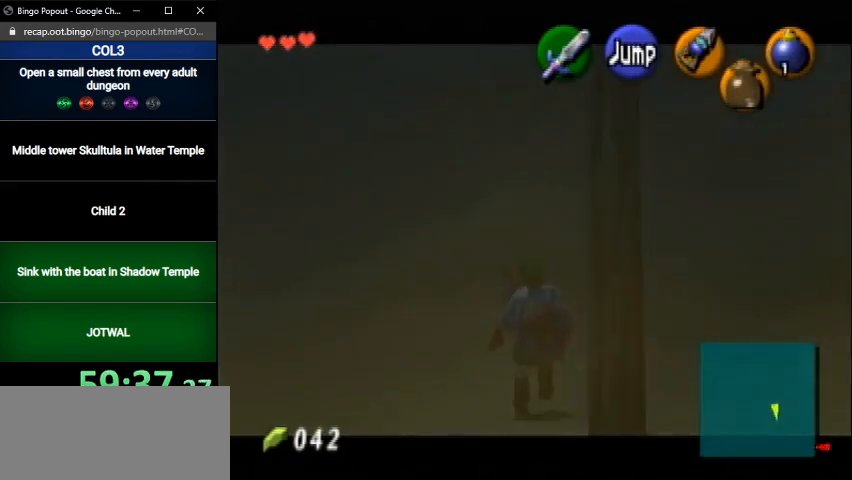
Gameplay with a controller (Nintendo layout); each line is a JSON object with the inputs held at the frame after it. "events" lists button and stick changes between this image and that frame as [ms after this image, input, new state], when the widget could be followed in between. Not read: L3 R3.
{"buttons": ["L1"], "left_stick": "down", "right_stick": "center", "events": [[67, "R1", "up"], [134, "R1", "down"], [234, "R1", "up"]]}
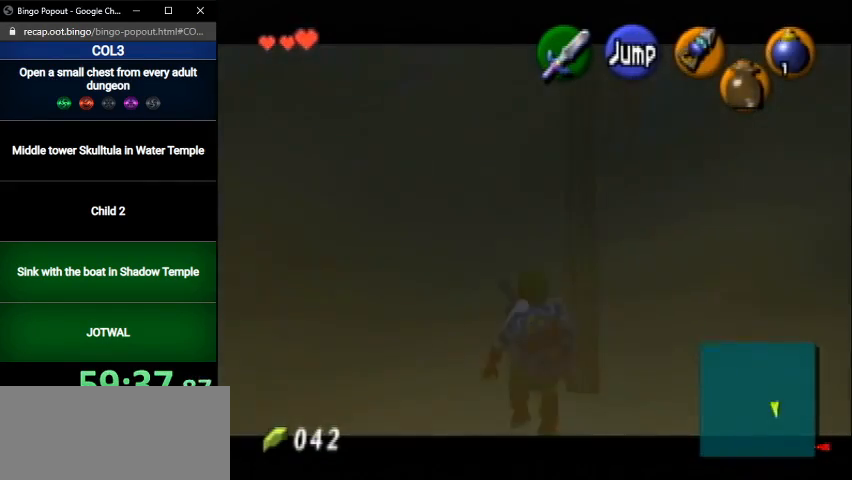
{"buttons": ["L1"], "left_stick": "down", "right_stick": "center", "events": []}
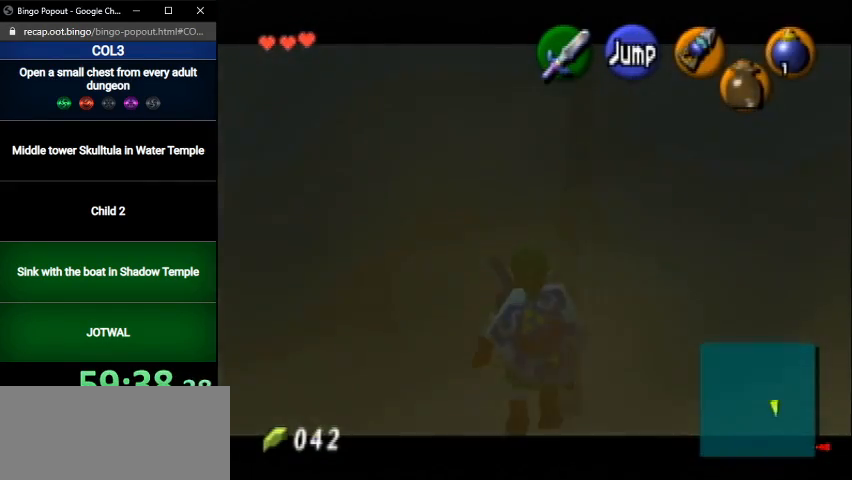
{"buttons": ["L1"], "left_stick": "down", "right_stick": "center", "events": []}
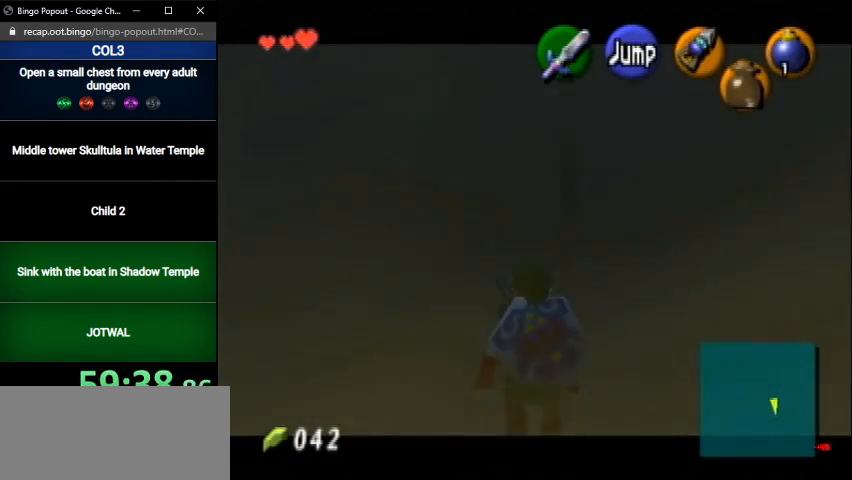
{"buttons": ["L1"], "left_stick": "down", "right_stick": "center", "events": []}
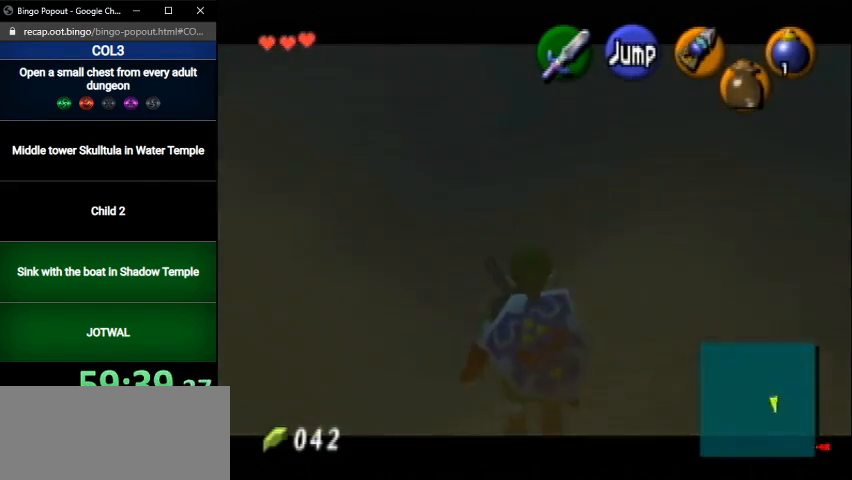
{"buttons": ["L1"], "left_stick": "down", "right_stick": "center", "events": []}
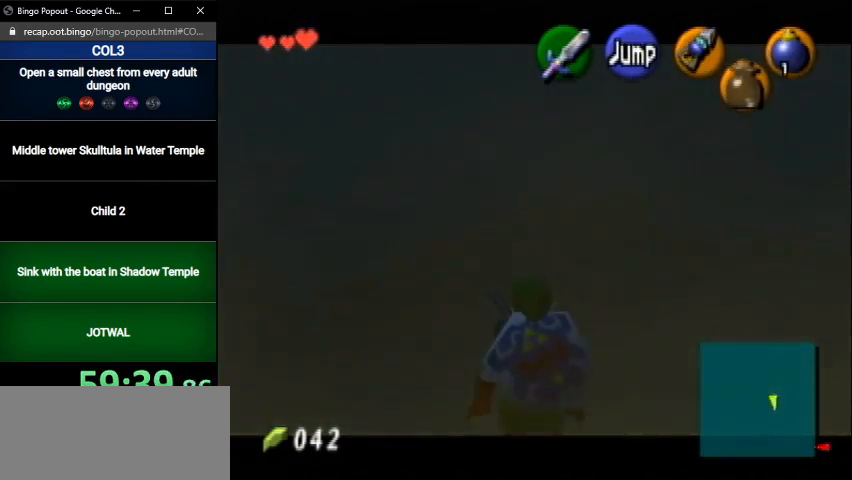
{"buttons": ["L1"], "left_stick": "down", "right_stick": "center", "events": []}
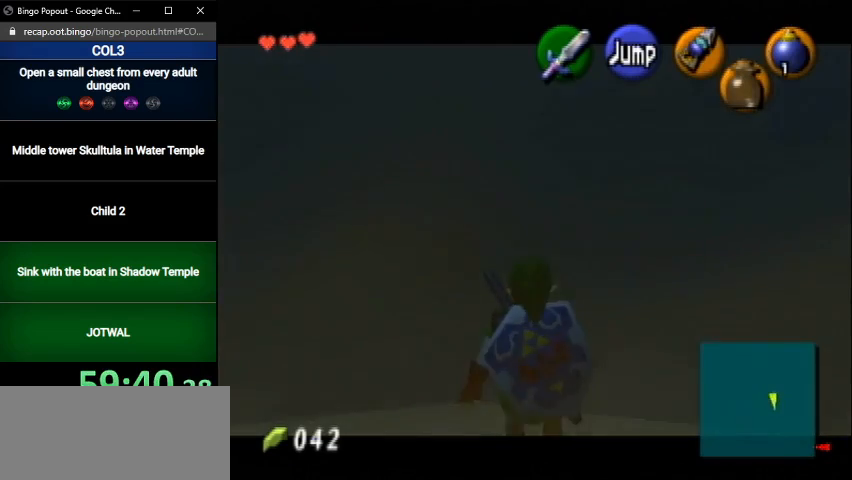
{"buttons": ["L1"], "left_stick": "down", "right_stick": "center", "events": []}
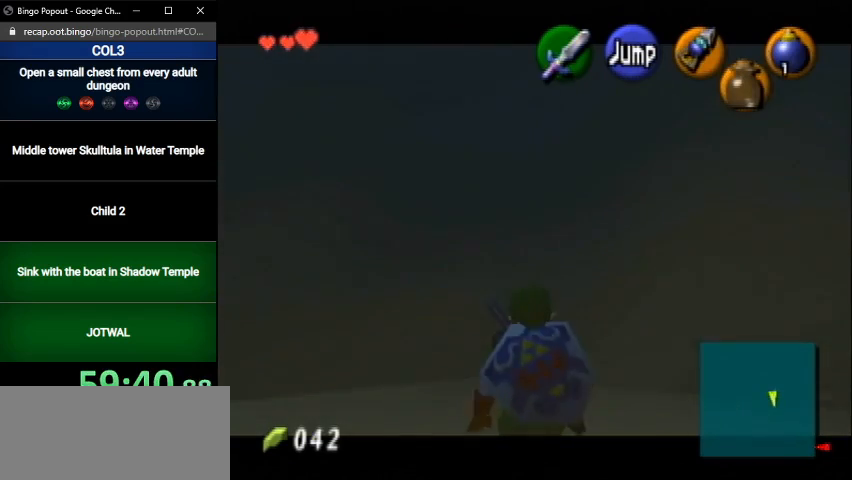
{"buttons": ["L1"], "left_stick": "down", "right_stick": "center", "events": []}
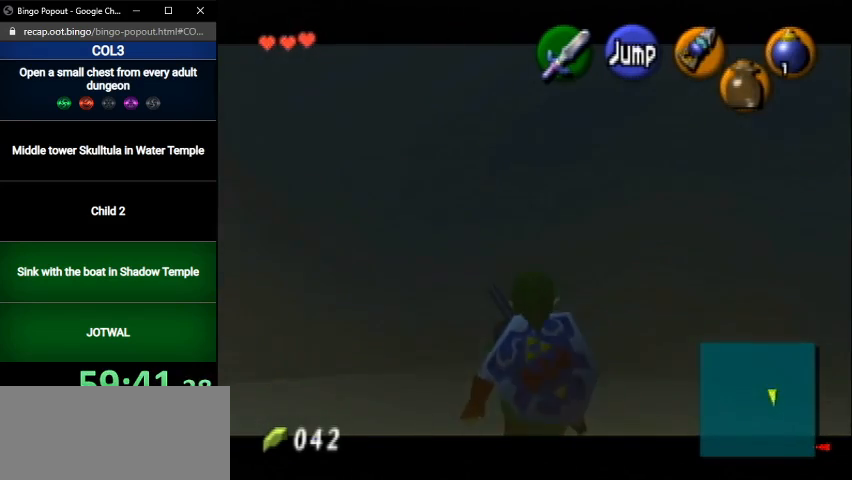
{"buttons": ["L1"], "left_stick": "down", "right_stick": "center", "events": []}
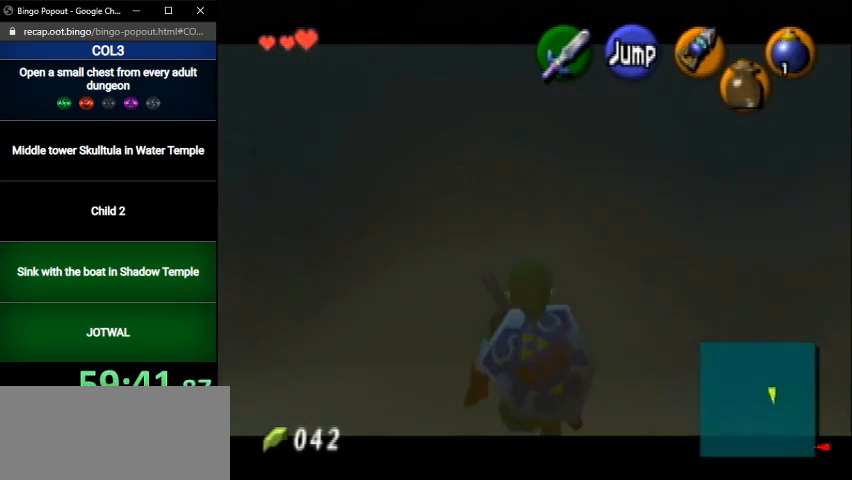
{"buttons": ["L1", "R1"], "left_stick": "down", "right_stick": "center", "events": [[434, "R1", "down"]]}
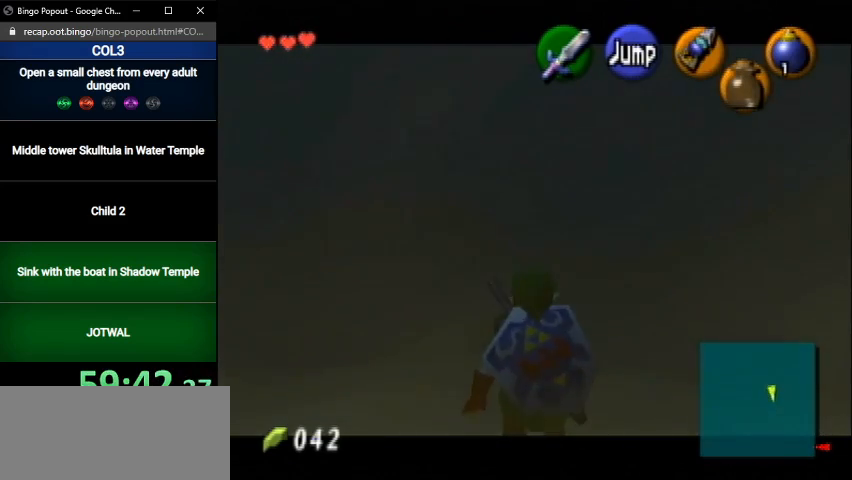
{"buttons": ["L1"], "left_stick": "down", "right_stick": "center", "events": [[34, "R1", "up"], [100, "R1", "down"], [200, "R1", "up"], [267, "R1", "down"], [301, "R1", "up"], [401, "R1", "down"], [467, "R1", "up"]]}
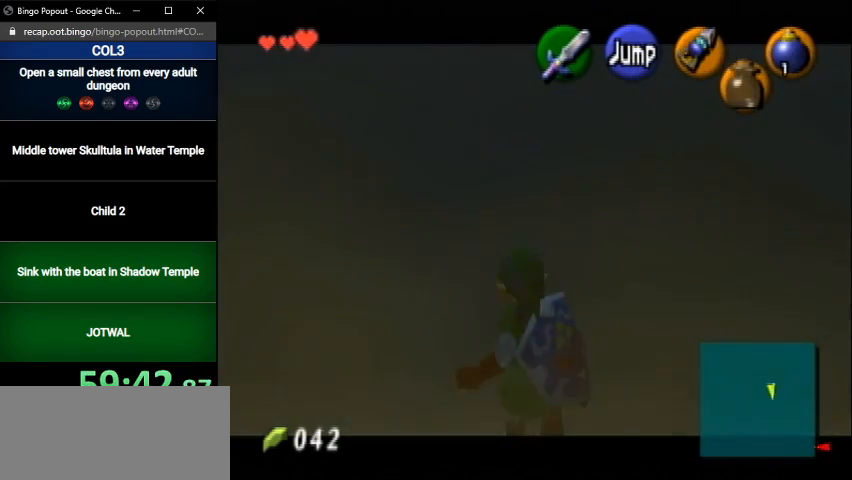
{"buttons": ["L1"], "left_stick": "down", "right_stick": "center", "events": [[67, "R1", "down"], [100, "R1", "up"], [200, "R1", "down"], [267, "R1", "up"]]}
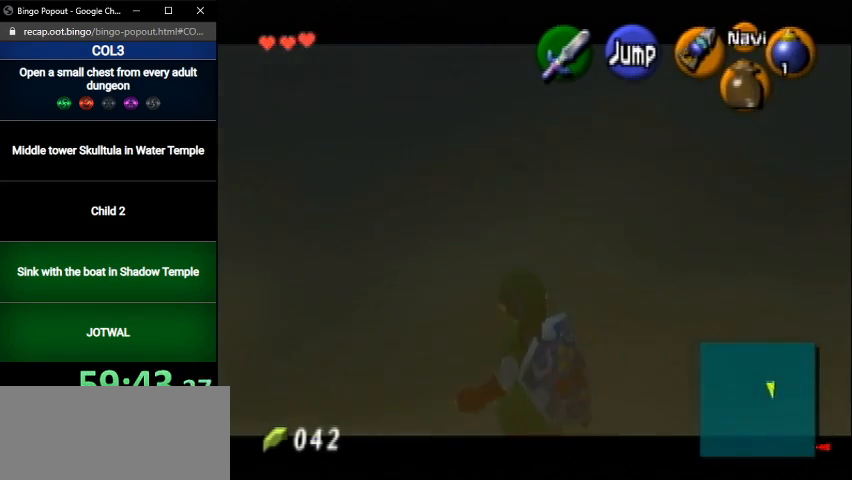
{"buttons": ["L1"], "left_stick": "down", "right_stick": "center", "events": []}
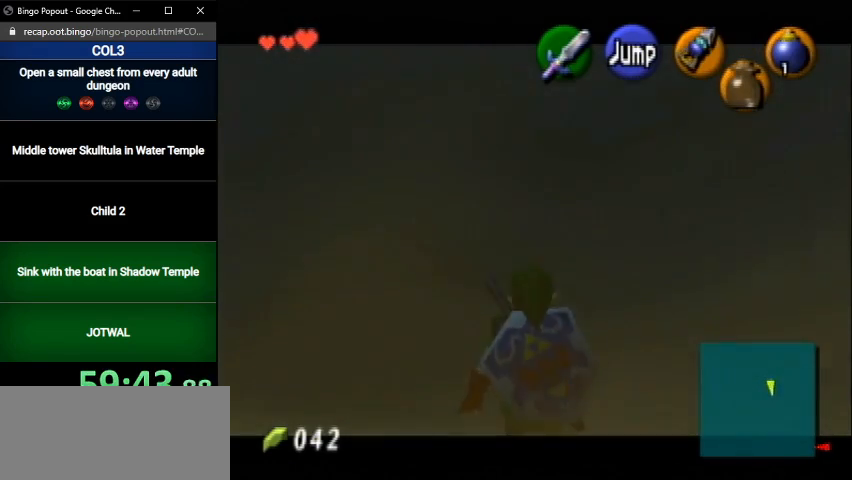
{"buttons": ["L1"], "left_stick": "down", "right_stick": "center", "events": []}
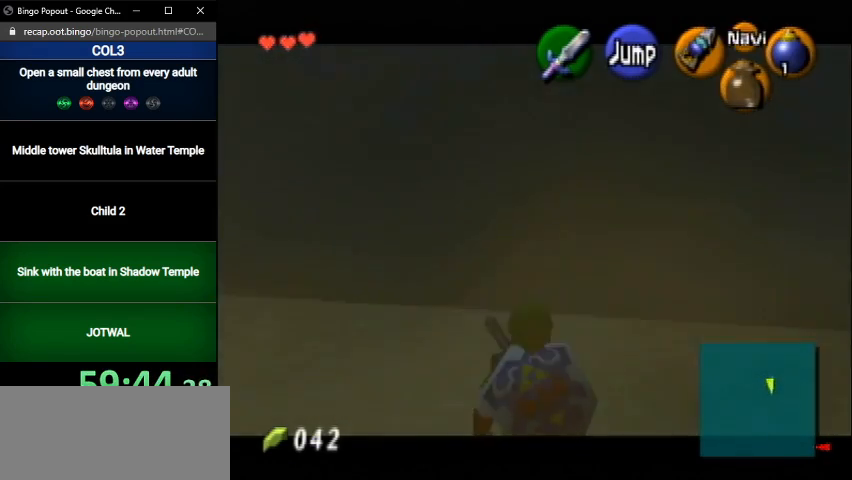
{"buttons": ["L1"], "left_stick": "down", "right_stick": "center", "events": []}
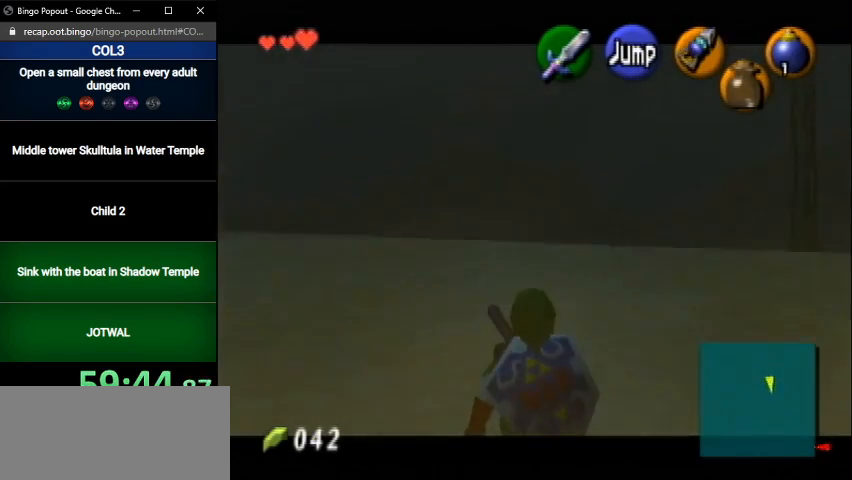
{"buttons": [], "left_stick": "up", "right_stick": "center", "events": [[100, "L1", "up"], [233, "A", "down"], [267, "L1", "down"], [300, "left_stick", "center"], [367, "A", "up"], [367, "left_stick", "up"], [434, "L1", "up"]]}
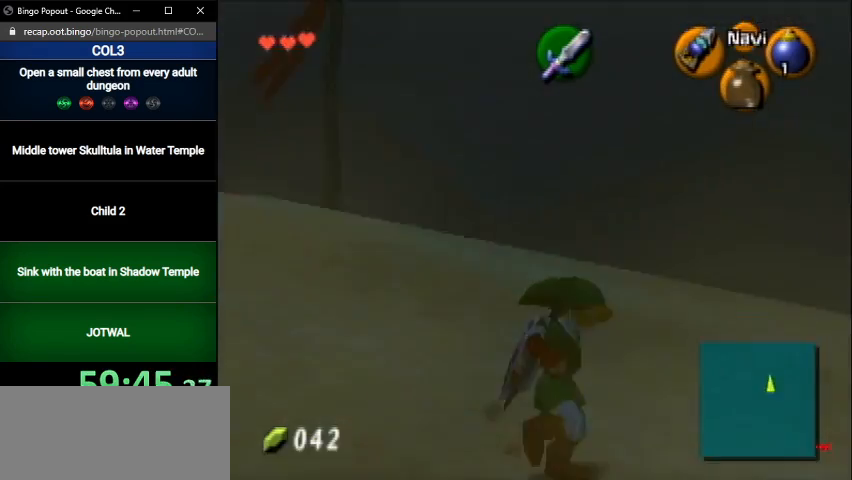
{"buttons": [], "left_stick": "up-left", "right_stick": "center", "events": [[367, "left_stick", "up-left"]]}
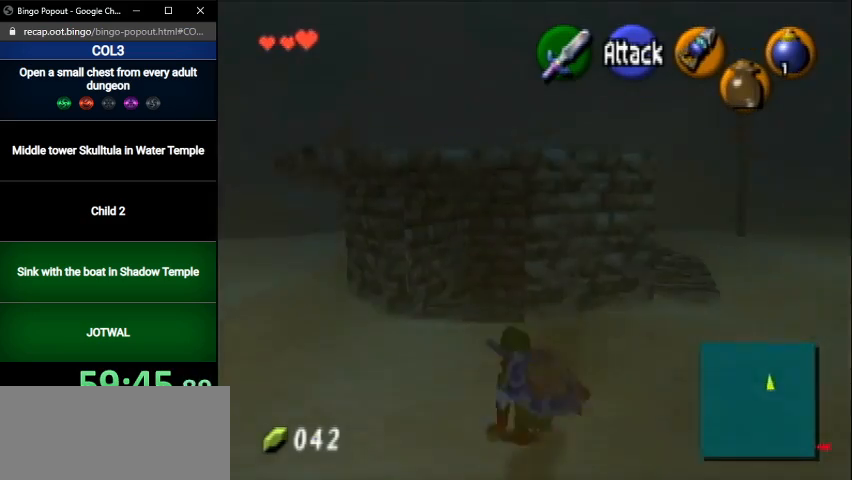
{"buttons": [], "left_stick": "up-left", "right_stick": "center", "events": [[100, "A", "down"], [300, "A", "up"]]}
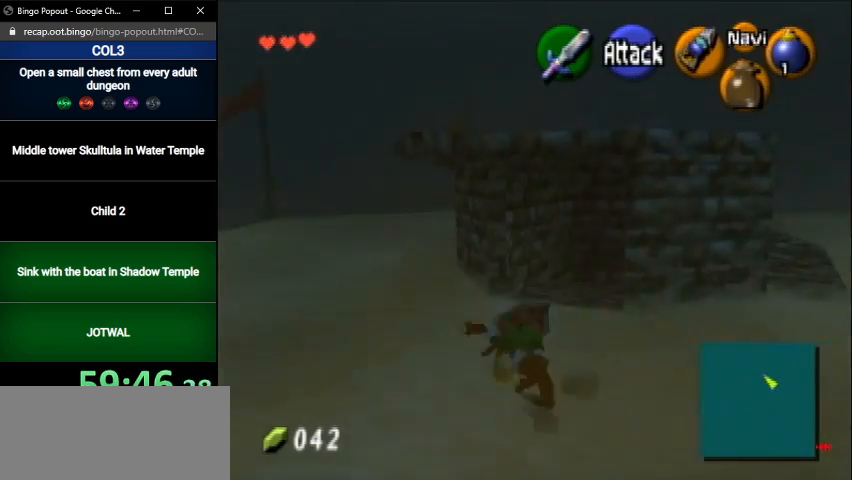
{"buttons": ["A"], "left_stick": "up", "right_stick": "center", "events": [[234, "left_stick", "up"], [401, "A", "down"]]}
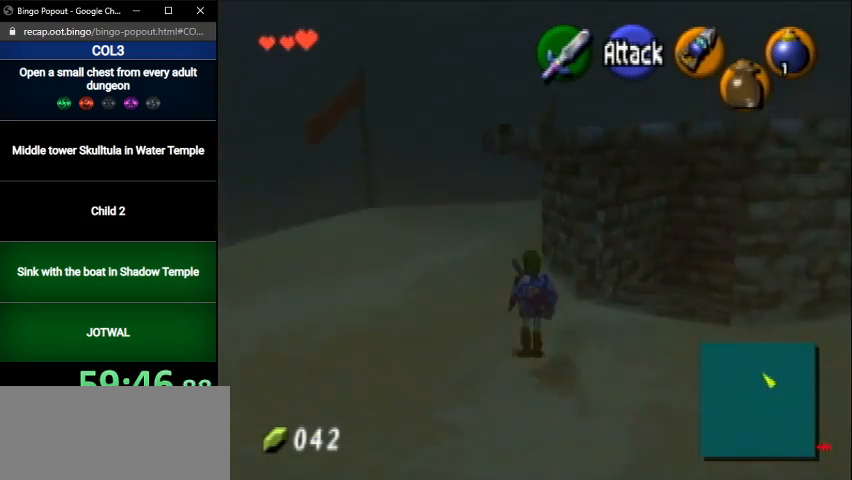
{"buttons": [], "left_stick": "up", "right_stick": "center", "events": [[167, "A", "up"]]}
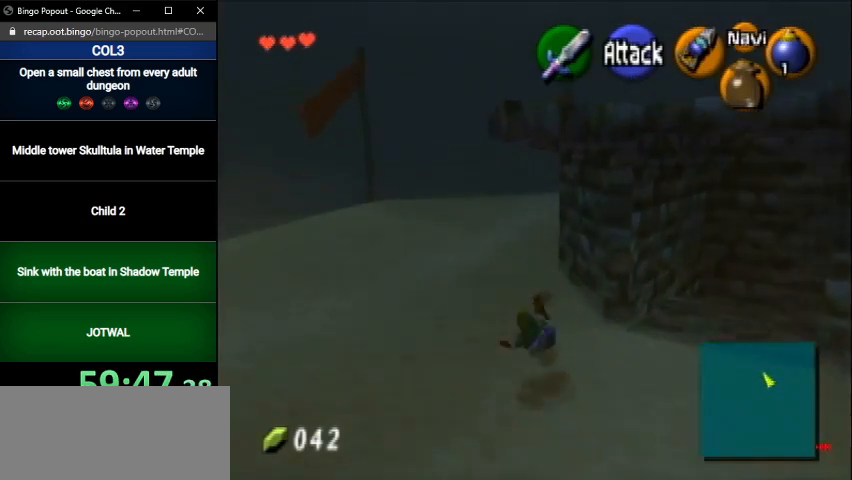
{"buttons": [], "left_stick": "up", "right_stick": "center", "events": [[234, "A", "down"], [434, "A", "up"]]}
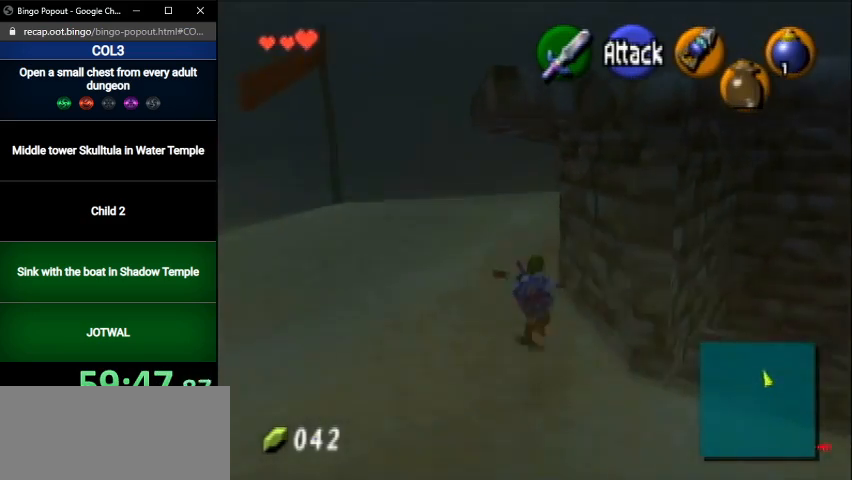
{"buttons": [], "left_stick": "up", "right_stick": "center", "events": []}
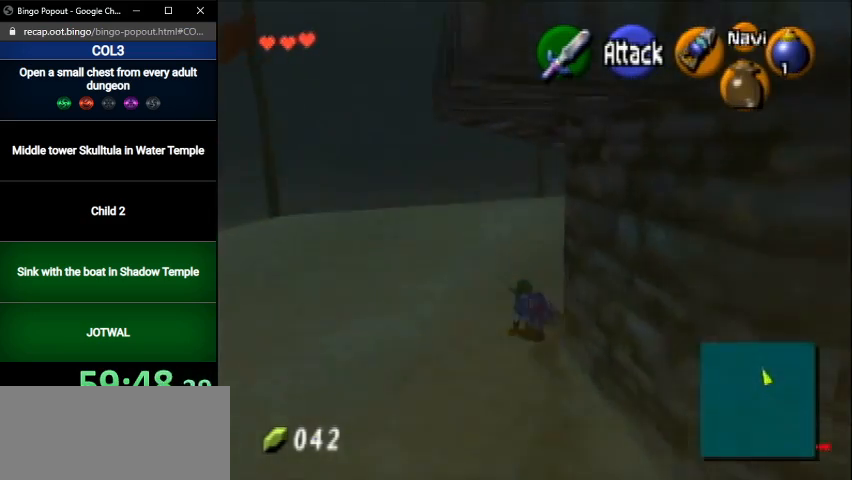
{"buttons": [], "left_stick": "up", "right_stick": "center", "events": [[34, "A", "down"], [67, "L1", "down"], [267, "A", "up"], [267, "L1", "up"]]}
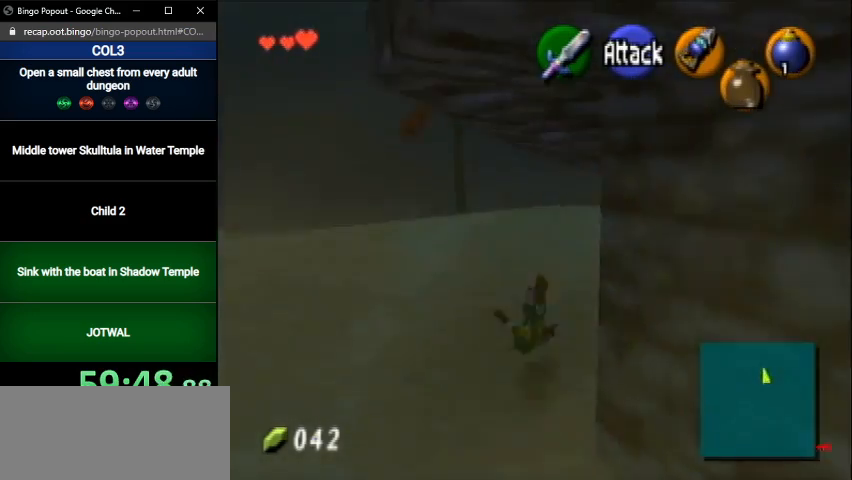
{"buttons": ["A"], "left_stick": "up", "right_stick": "center", "events": [[400, "A", "down"]]}
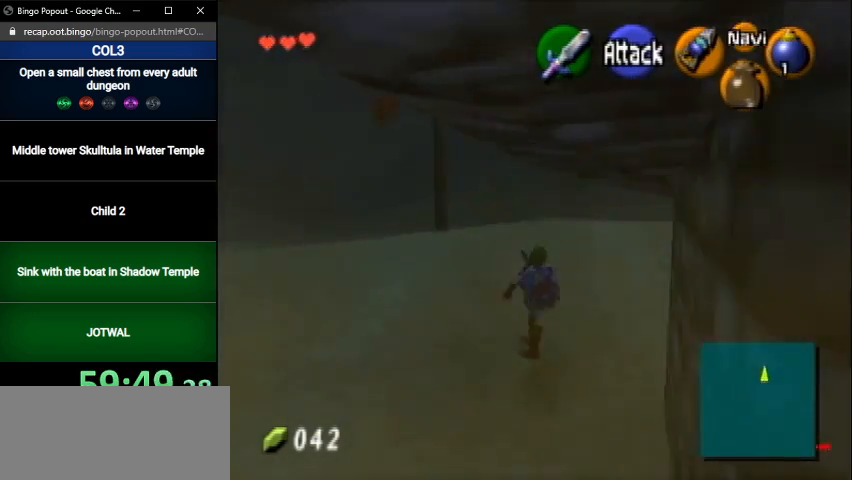
{"buttons": [], "left_stick": "up", "right_stick": "center", "events": [[167, "A", "up"]]}
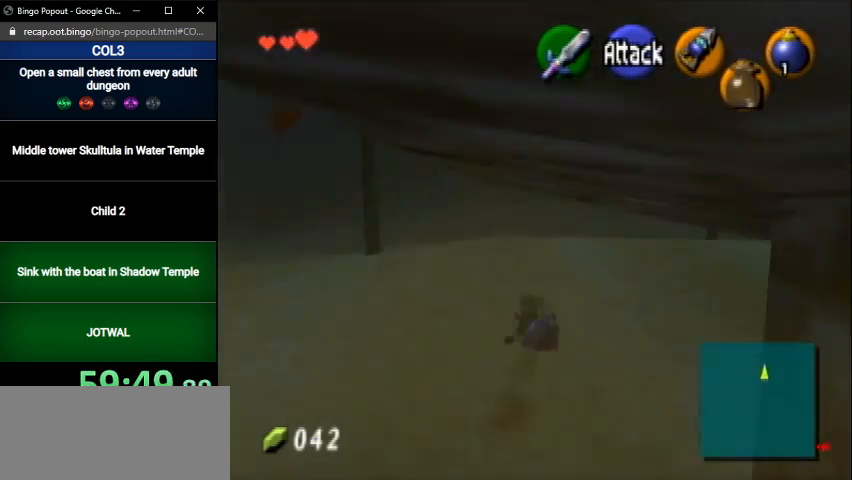
{"buttons": [], "left_stick": "up", "right_stick": "center", "events": [[200, "A", "down"], [400, "A", "up"]]}
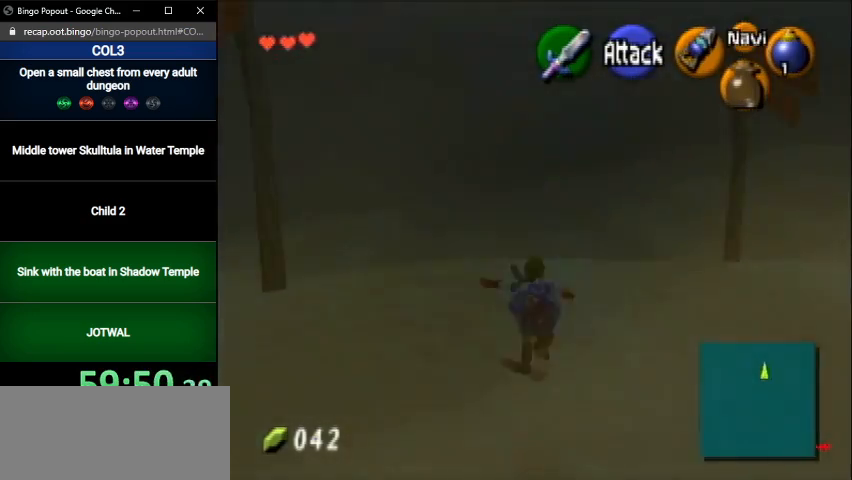
{"buttons": ["A"], "left_stick": "up", "right_stick": "center", "events": [[501, "A", "down"]]}
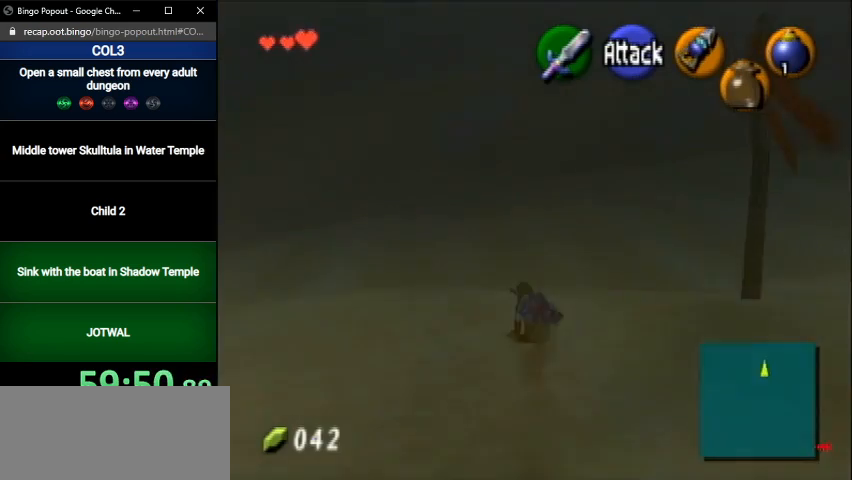
{"buttons": [], "left_stick": "up", "right_stick": "center", "events": [[200, "A", "up"]]}
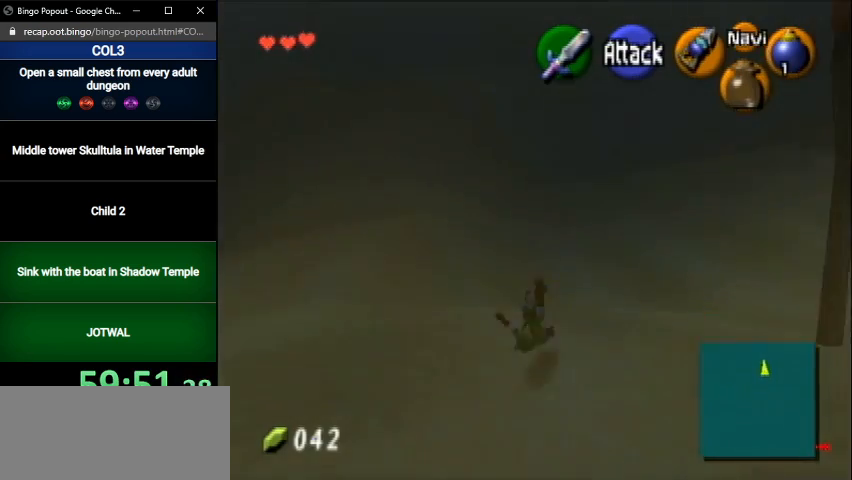
{"buttons": ["A"], "left_stick": "up", "right_stick": "center", "events": [[334, "A", "down"]]}